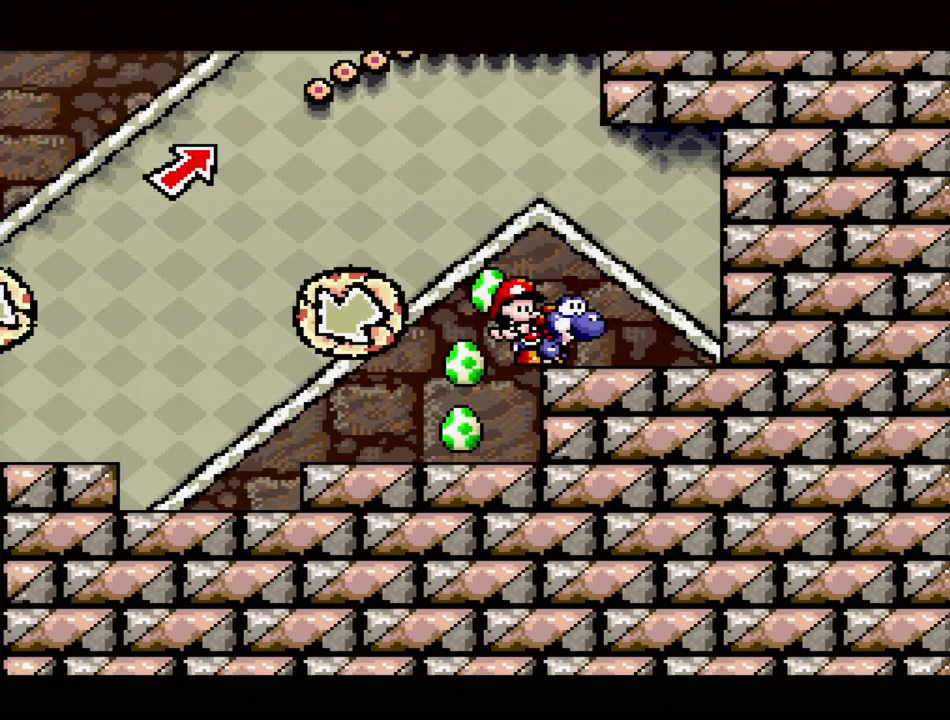
Gameplay with a controller (Nintendo layout); each line is a JSON object with the inputs held at the frame after it. "events" lists button and stick changes between this image and that frame as [ms after this image, input, new state], when the widget could be followed in between. Not read: L3 R3.
{"buttons": ["B", "DPAD_LEFT"], "events": [[250, "DPAD_LEFT", "down"], [383, "B", "down"]]}
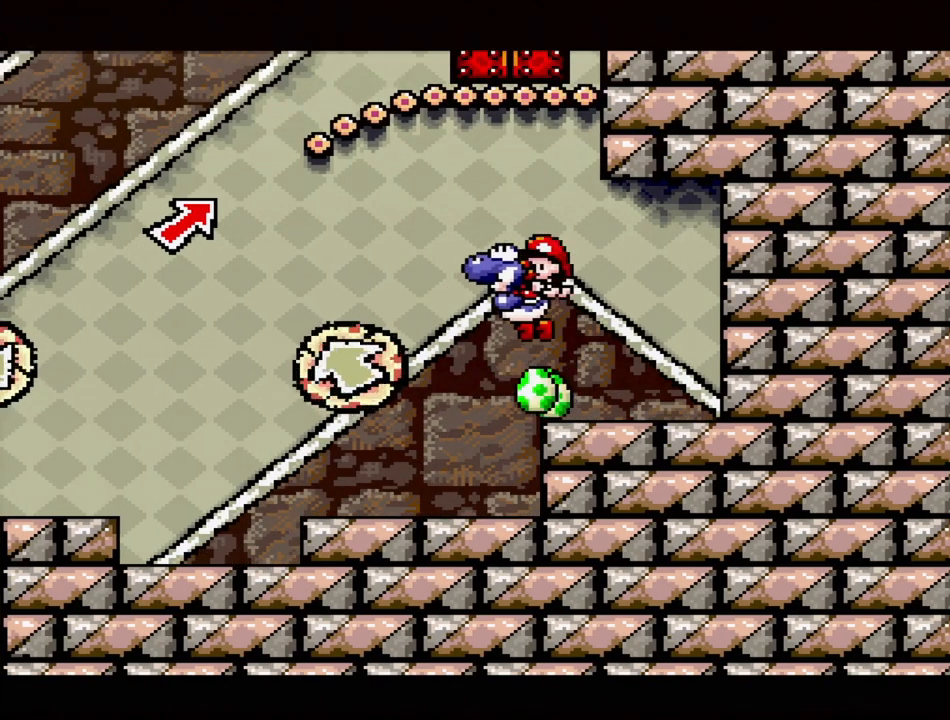
{"buttons": [], "events": [[200, "B", "up"], [233, "DPAD_UP", "down"], [250, "DPAD_LEFT", "up"], [250, "DPAD_UP", "up"]]}
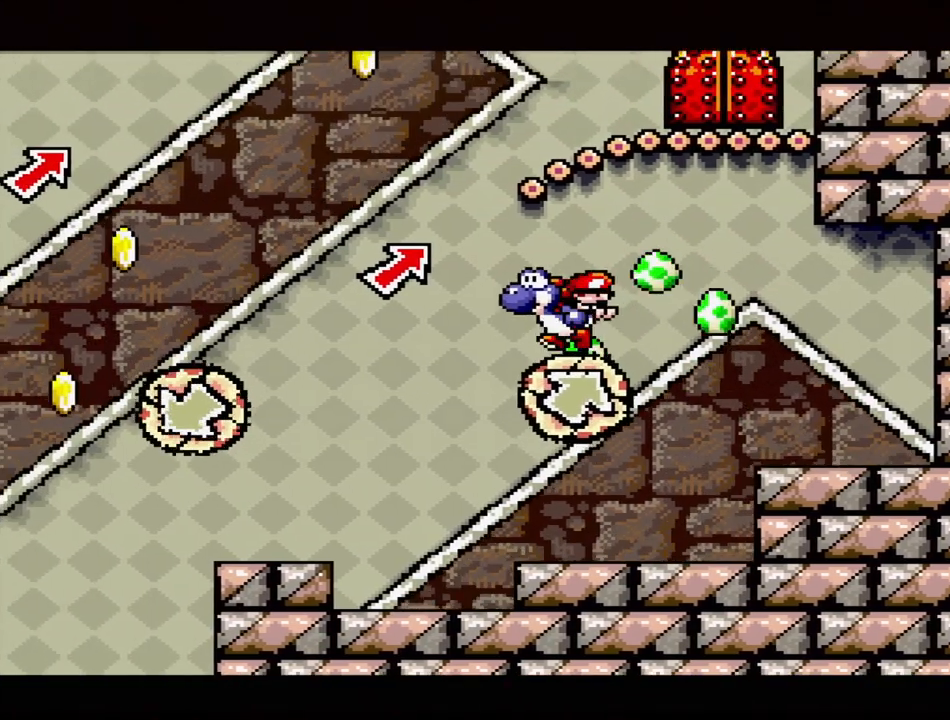
{"buttons": [], "events": [[17, "DPAD_RIGHT", "down"], [150, "DPAD_RIGHT", "up"]]}
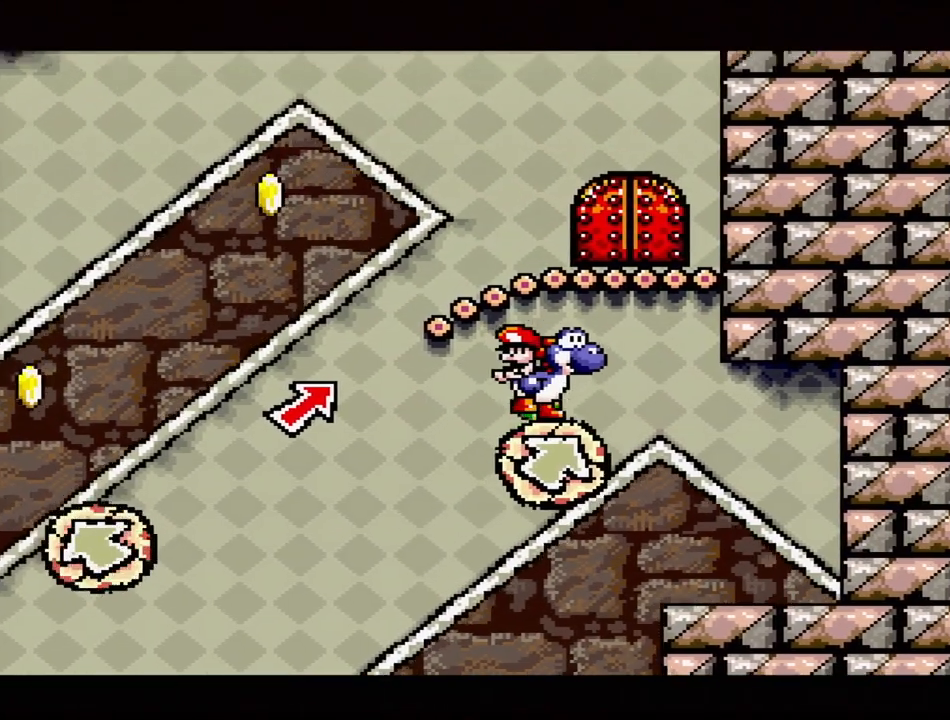
{"buttons": ["B", "DPAD_UP", "DPAD_LEFT"], "events": [[183, "B", "down"], [433, "DPAD_LEFT", "down"], [433, "DPAD_UP", "down"]]}
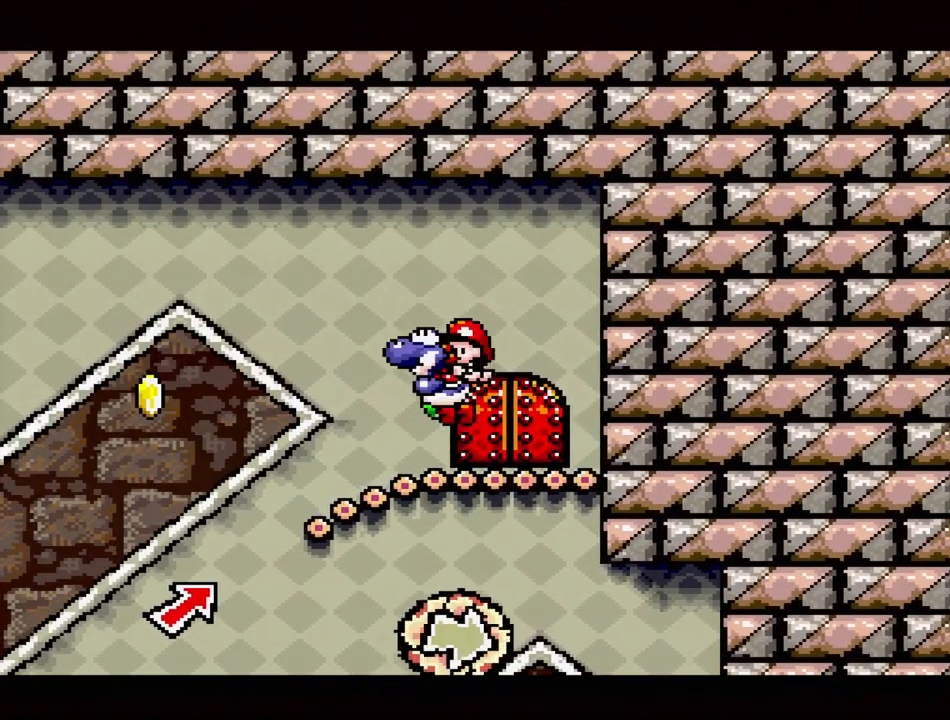
{"buttons": [], "events": [[33, "DPAD_LEFT", "up"], [50, "DPAD_UP", "up"], [67, "B", "up"], [150, "DPAD_RIGHT", "down"], [450, "DPAD_RIGHT", "up"]]}
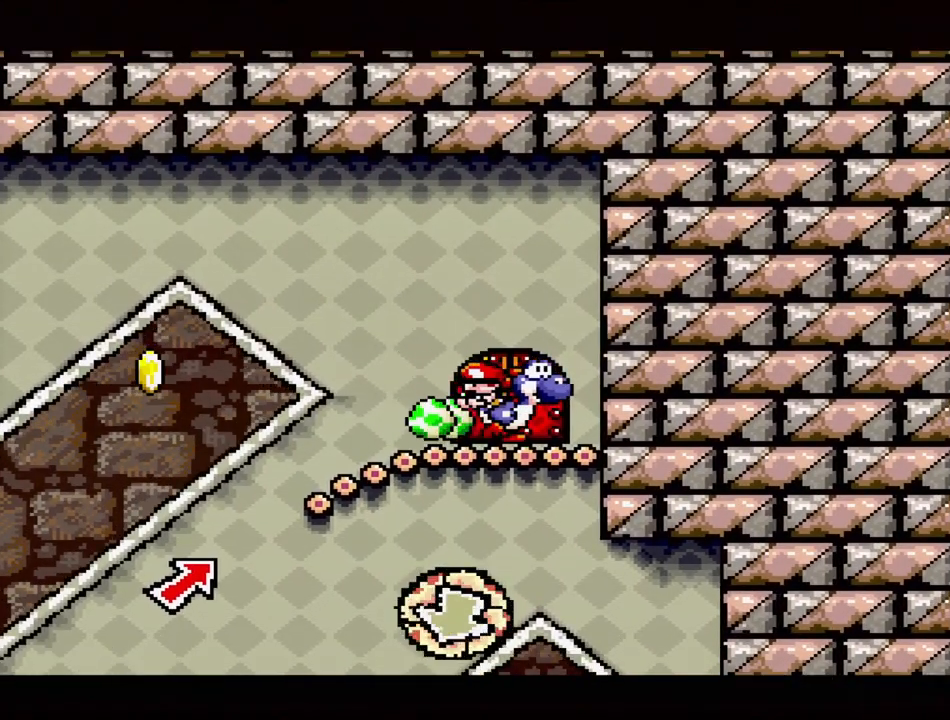
{"buttons": [], "events": [[117, "DPAD_UP", "down"], [217, "DPAD_UP", "up"]]}
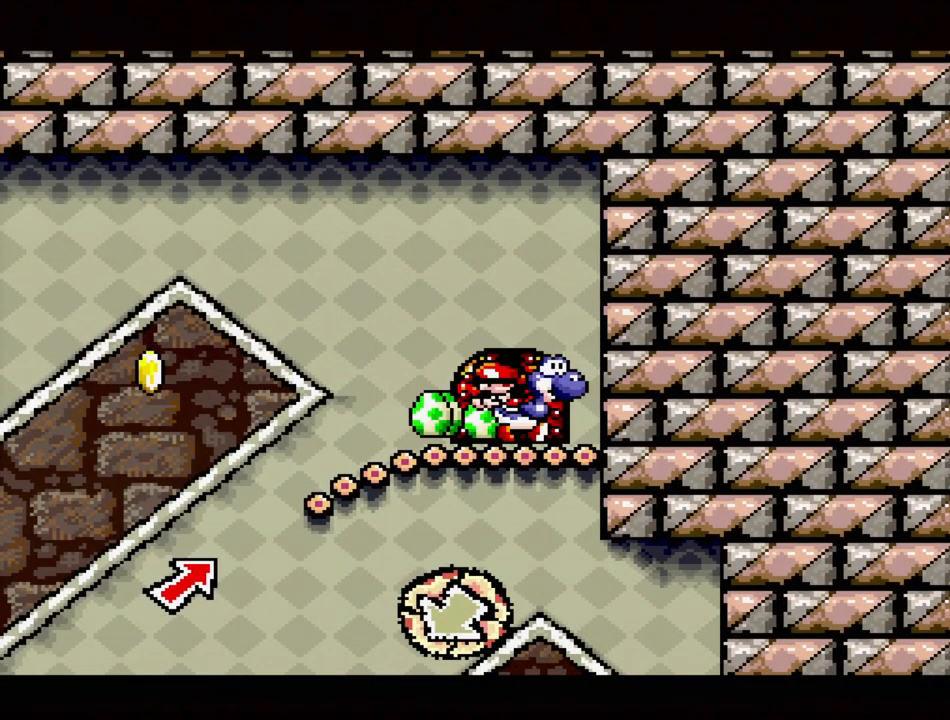
{"buttons": [], "events": []}
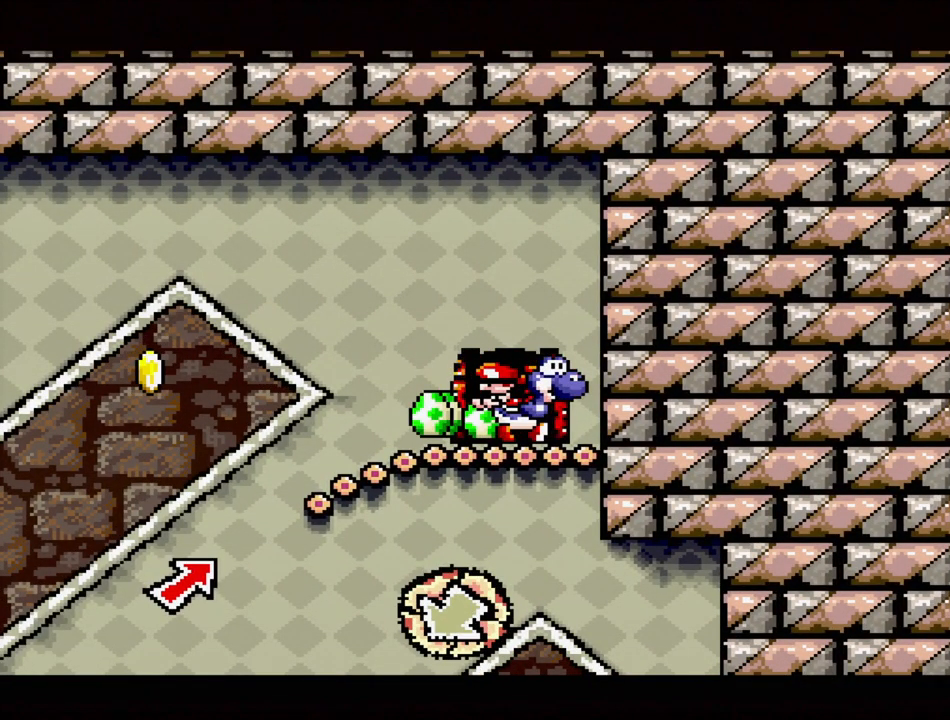
{"buttons": [], "events": []}
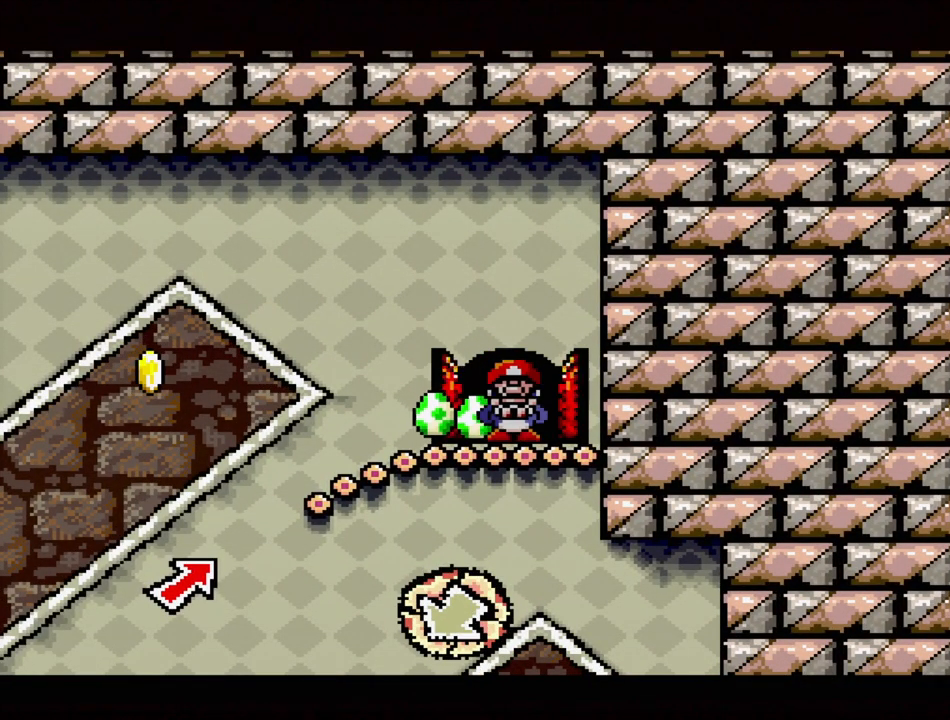
{"buttons": [], "events": []}
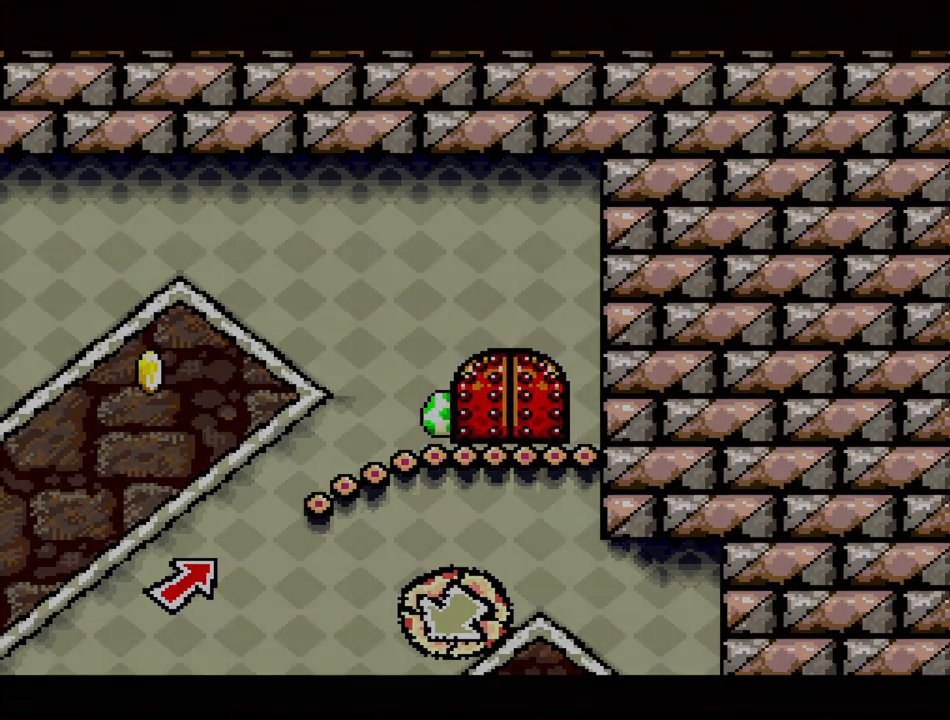
{"buttons": [], "events": []}
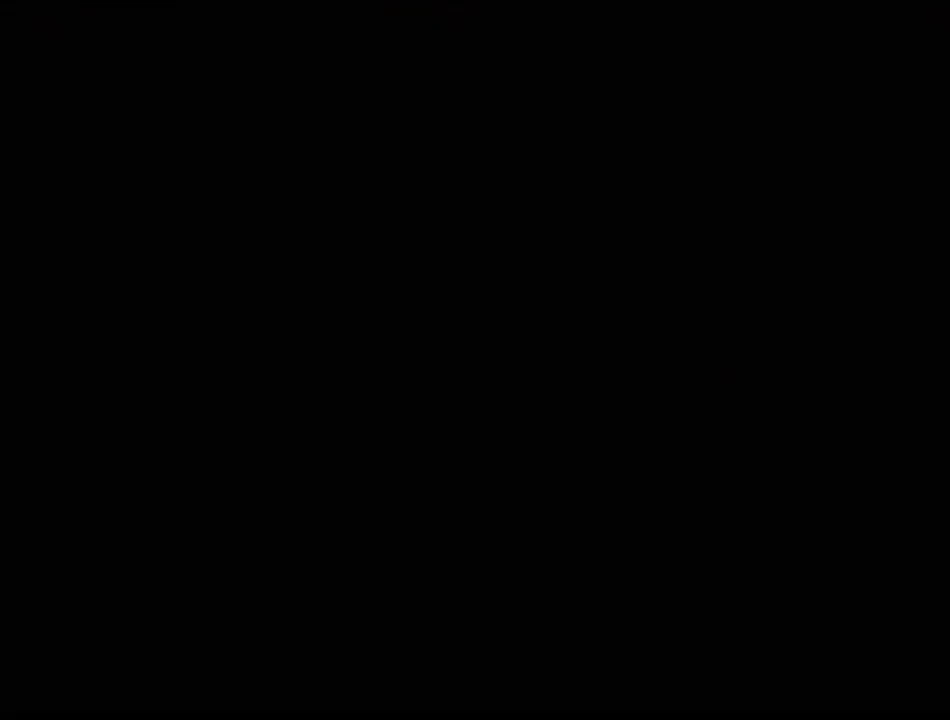
{"buttons": [], "events": []}
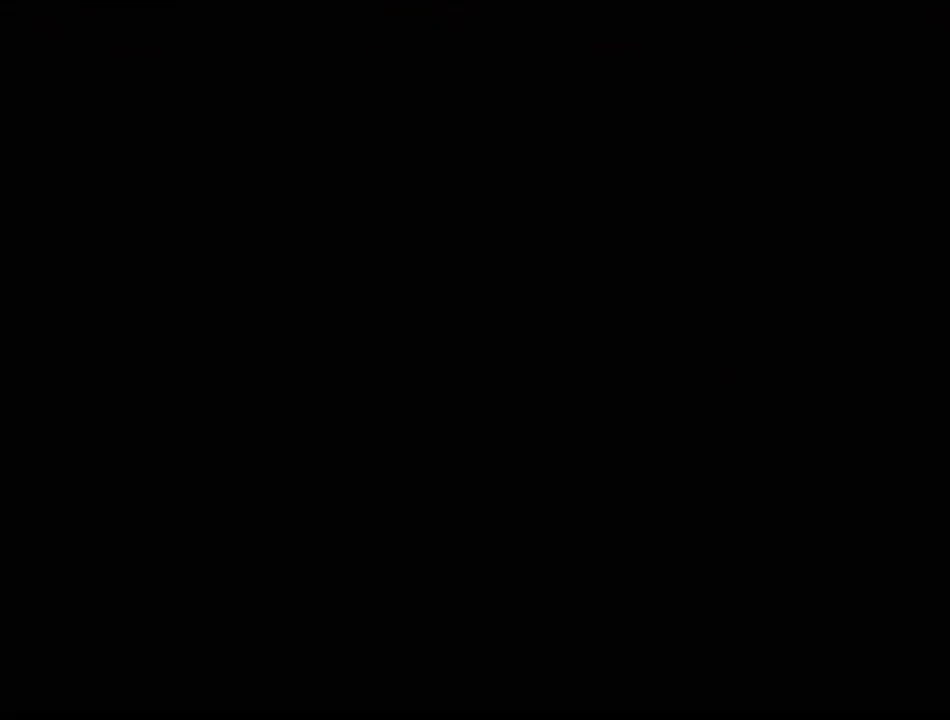
{"buttons": [], "events": []}
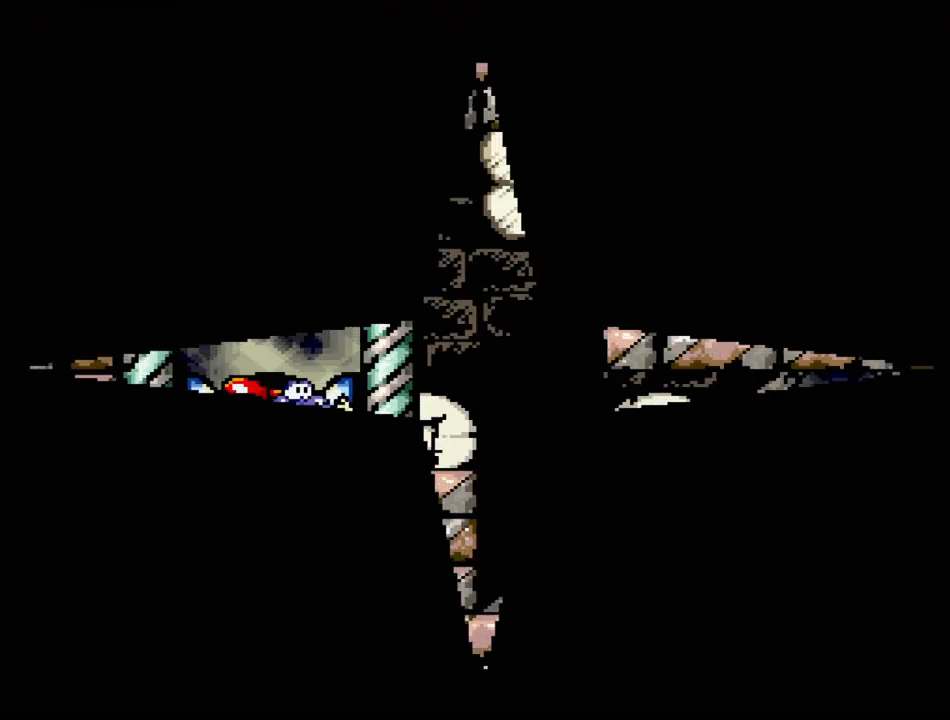
{"buttons": [], "events": []}
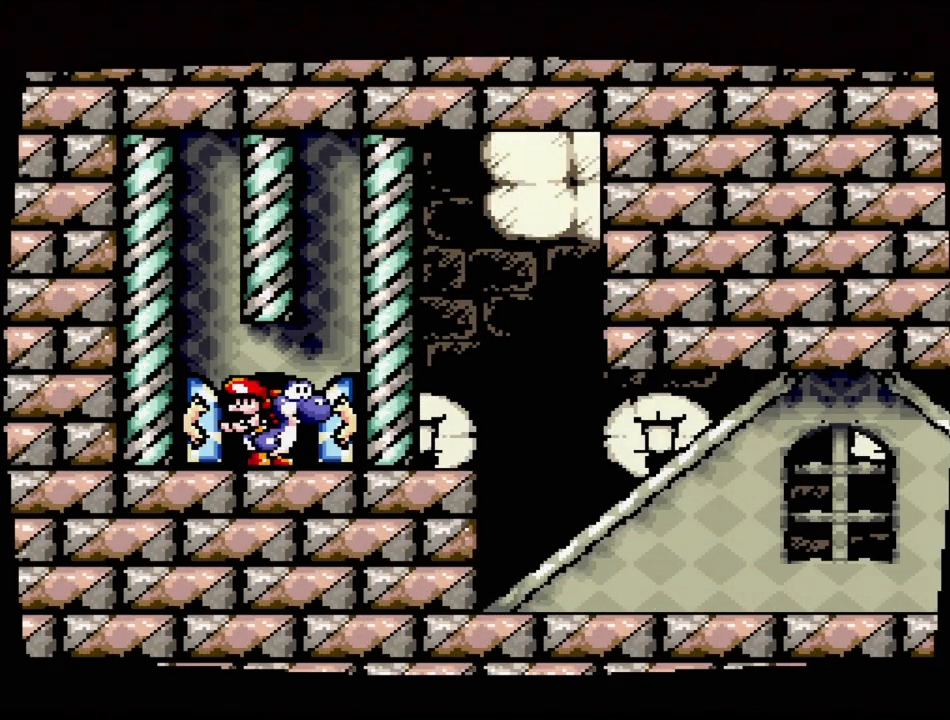
{"buttons": ["DPAD_RIGHT"], "events": [[500, "DPAD_RIGHT", "down"]]}
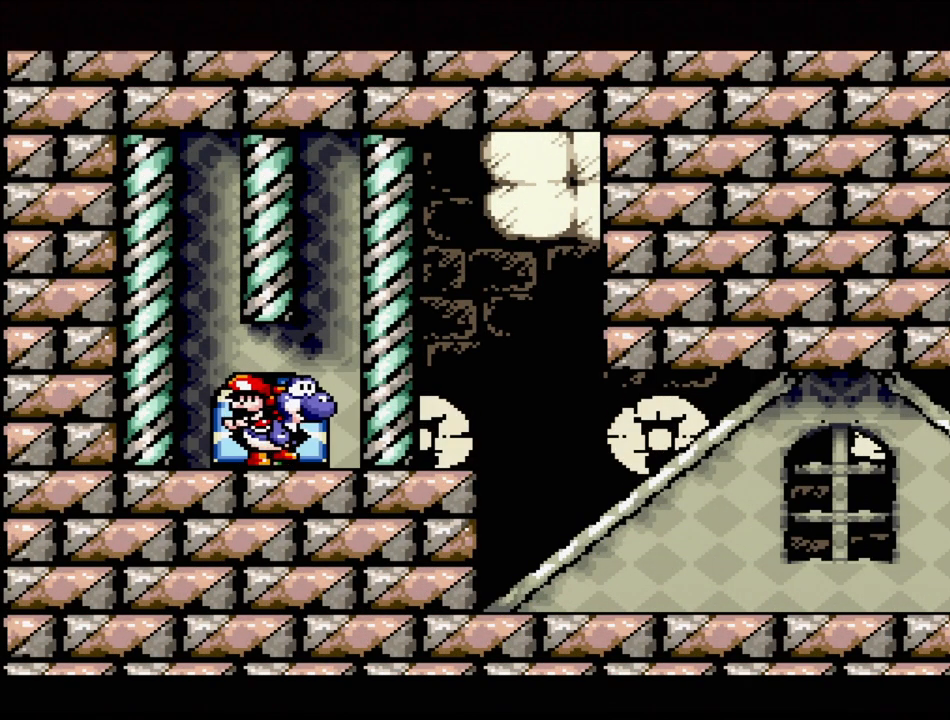
{"buttons": ["DPAD_RIGHT"], "events": []}
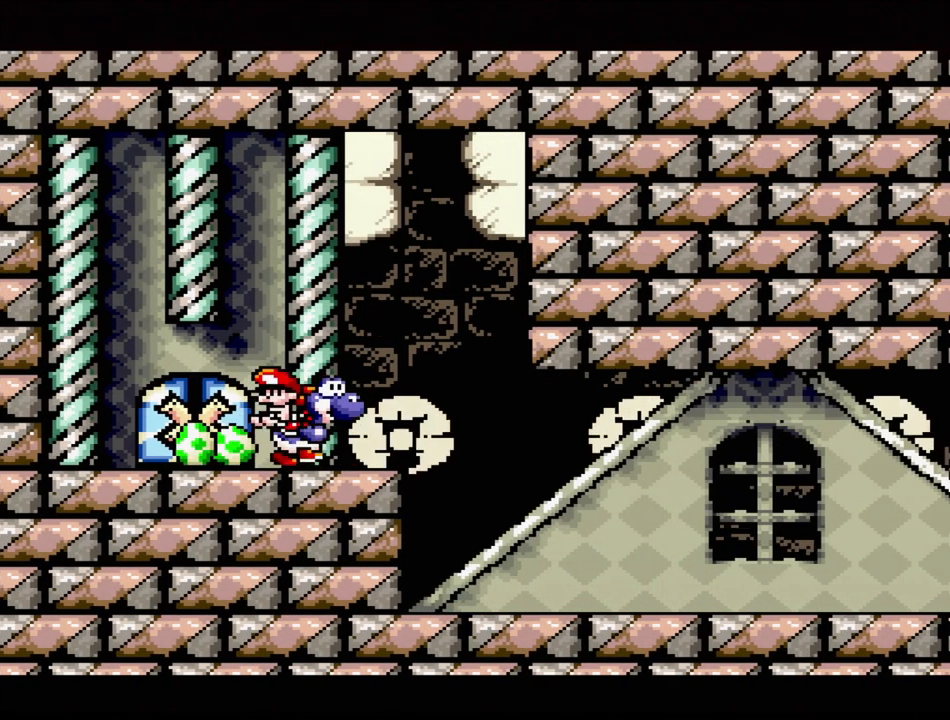
{"buttons": ["DPAD_RIGHT"], "events": [[67, "DPAD_RIGHT", "up"], [300, "B", "down"], [383, "DPAD_RIGHT", "down"], [433, "B", "up"]]}
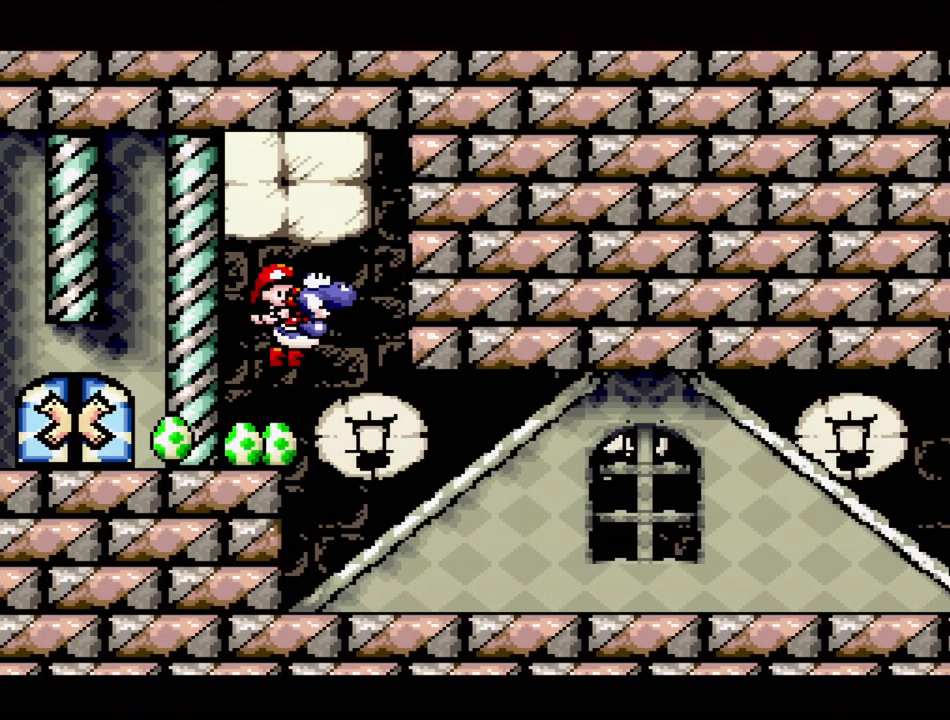
{"buttons": ["DPAD_RIGHT"], "events": [[117, "DPAD_RIGHT", "up"], [383, "DPAD_RIGHT", "down"]]}
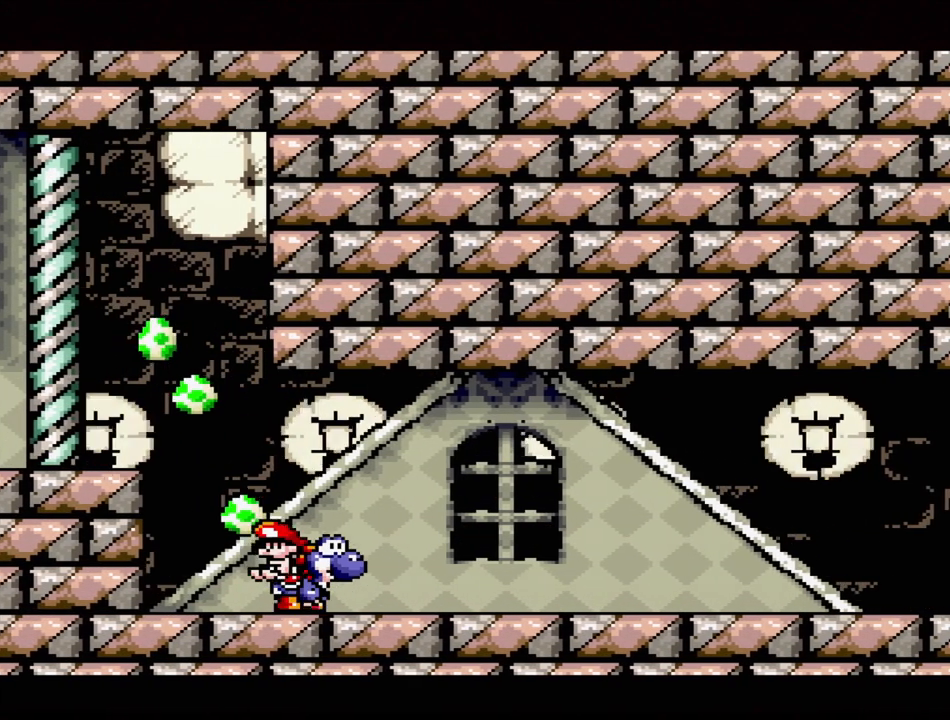
{"buttons": ["DPAD_RIGHT"], "events": []}
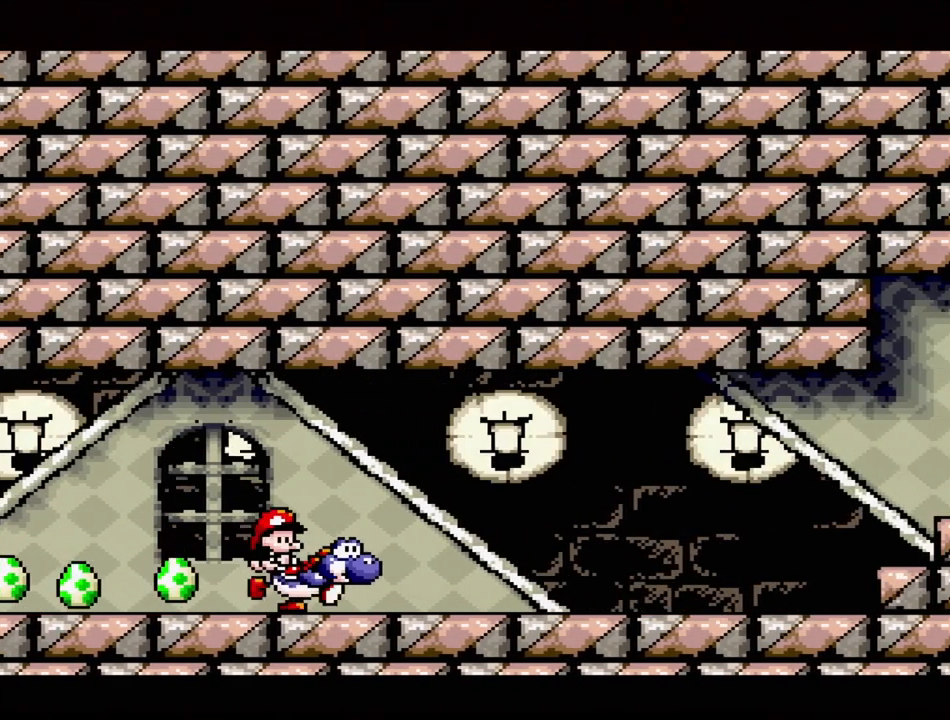
{"buttons": [], "events": [[233, "DPAD_RIGHT", "up"]]}
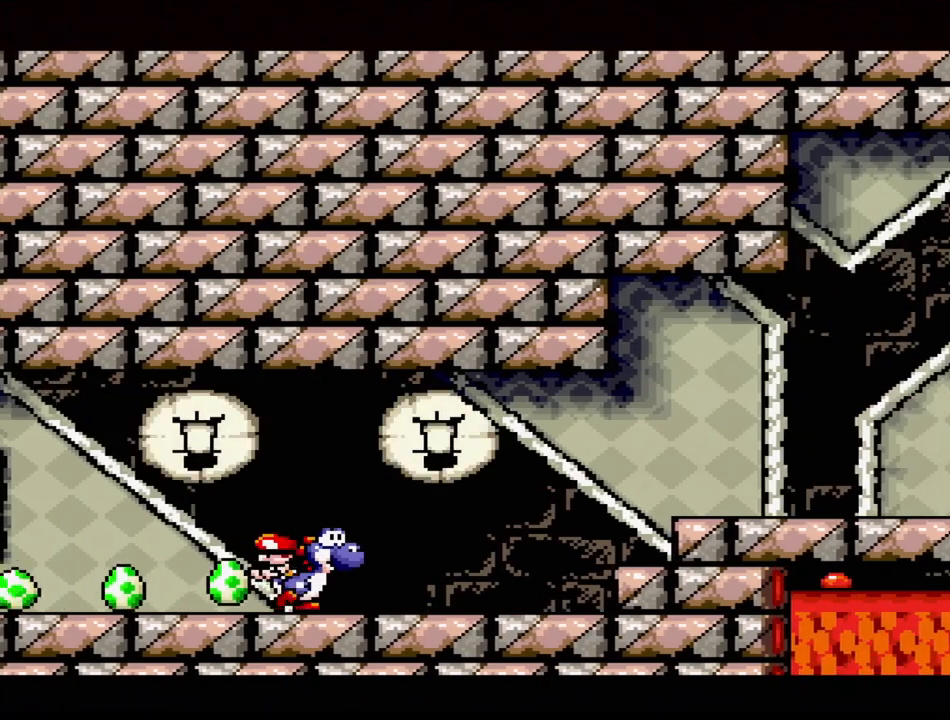
{"buttons": ["DPAD_RIGHT"], "events": [[250, "DPAD_RIGHT", "down"]]}
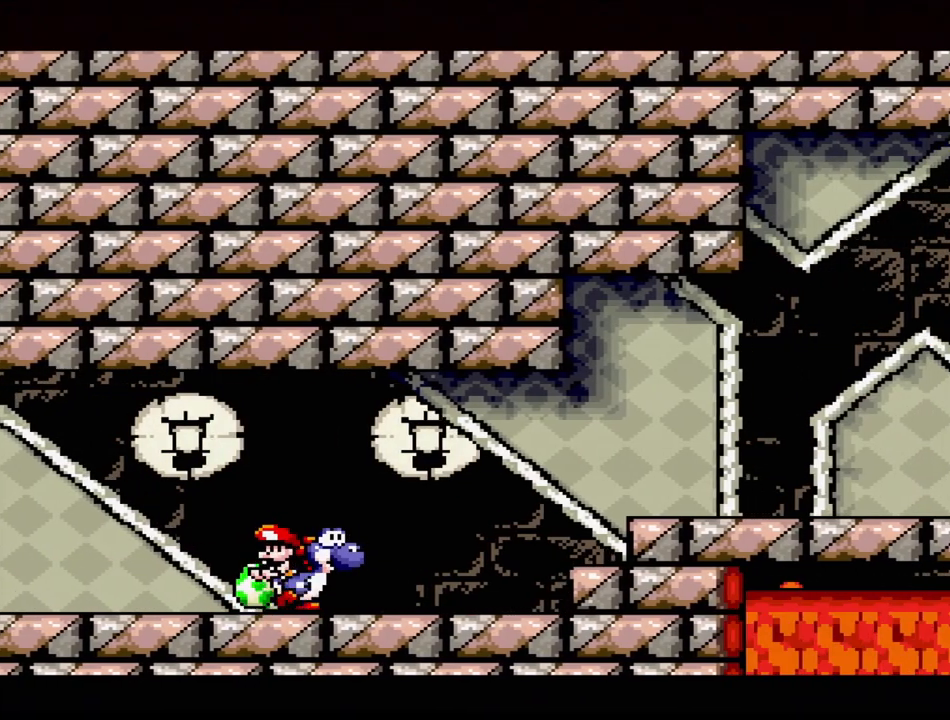
{"buttons": ["DPAD_RIGHT"], "events": []}
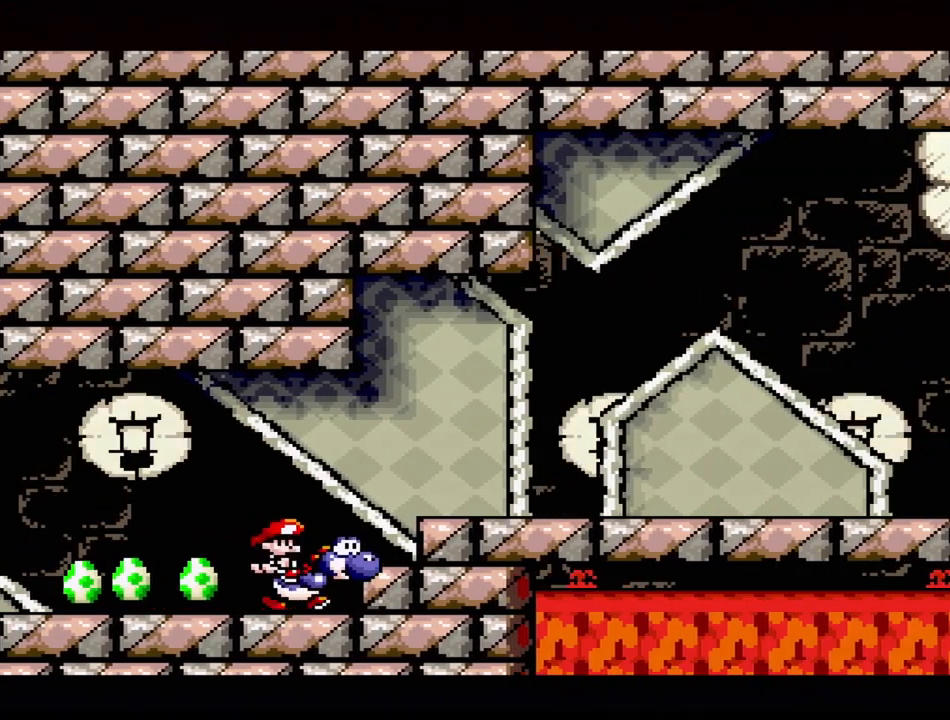
{"buttons": ["B", "DPAD_RIGHT"], "events": [[150, "DPAD_RIGHT", "up"], [167, "B", "down"], [333, "DPAD_RIGHT", "down"]]}
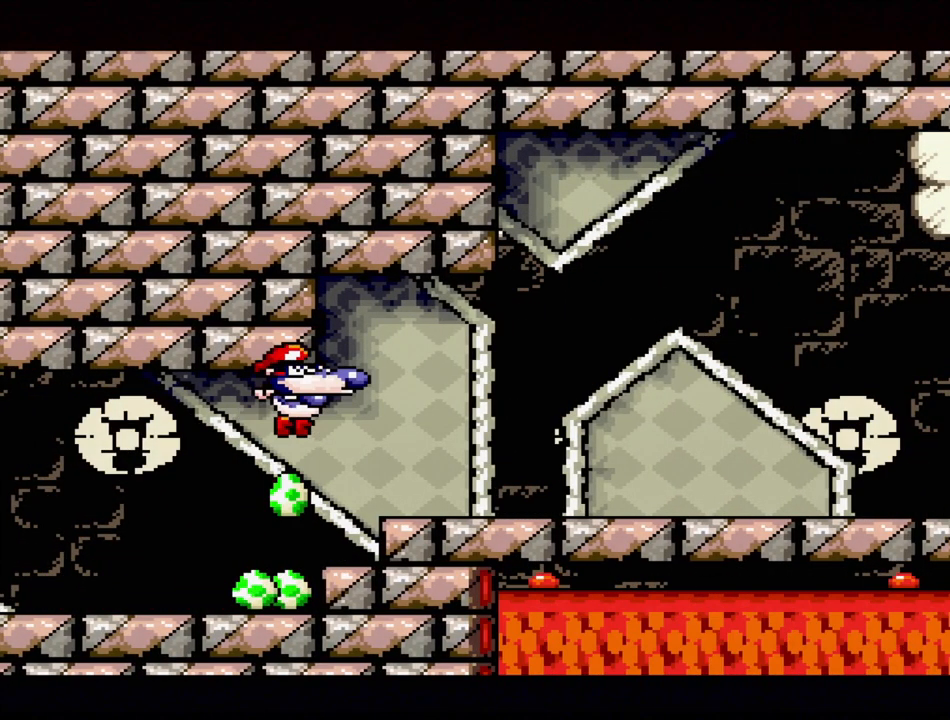
{"buttons": ["DPAD_RIGHT"], "events": [[117, "B", "up"]]}
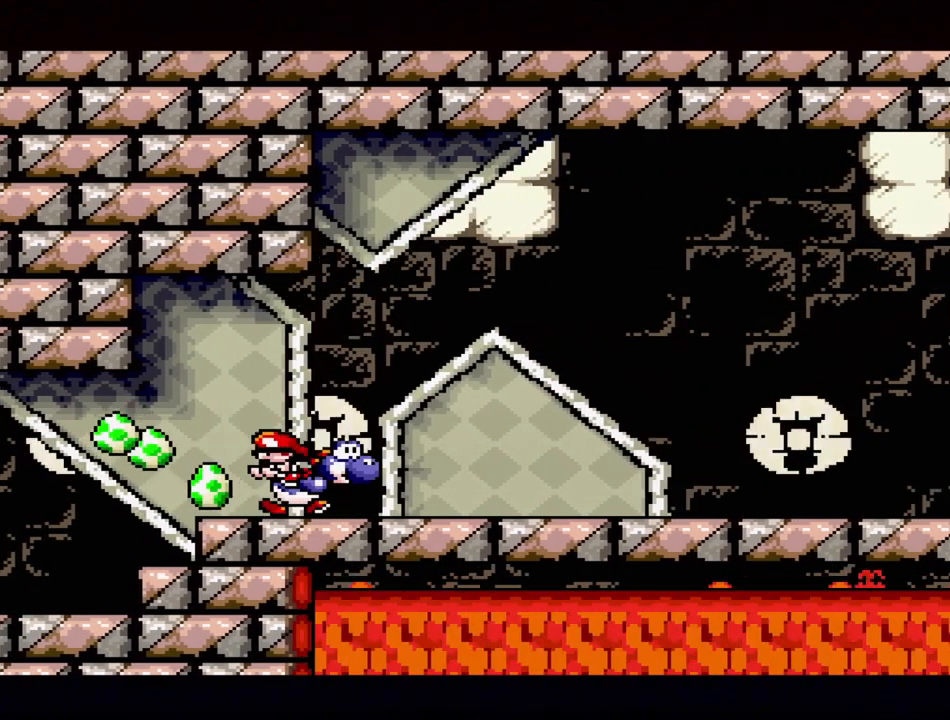
{"buttons": ["DPAD_RIGHT"], "events": [[50, "DPAD_RIGHT", "up"], [200, "DPAD_RIGHT", "down"]]}
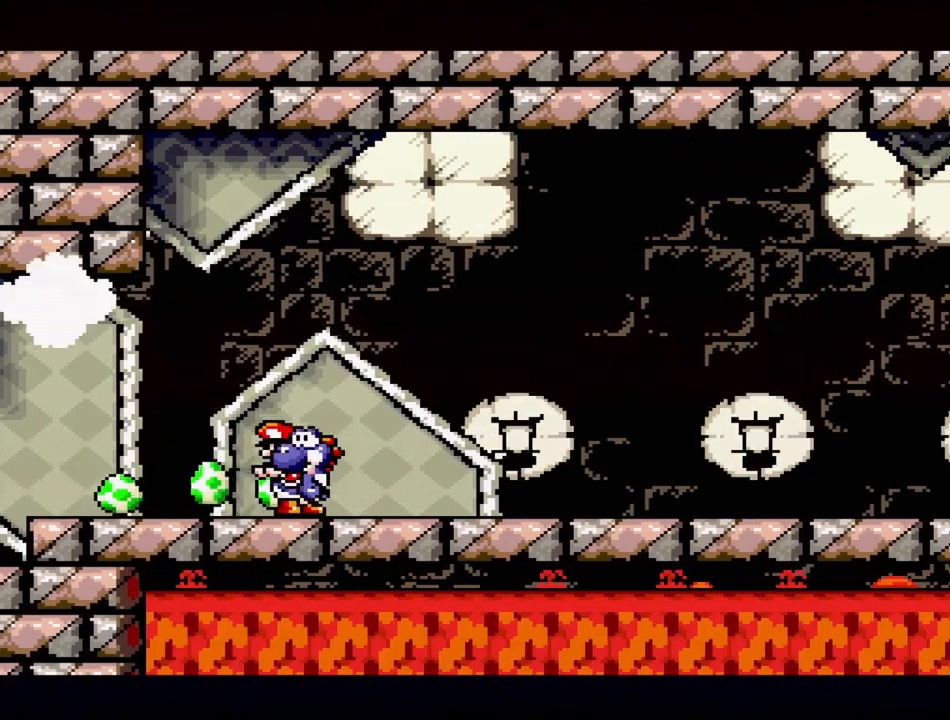
{"buttons": [], "events": [[250, "DPAD_RIGHT", "up"]]}